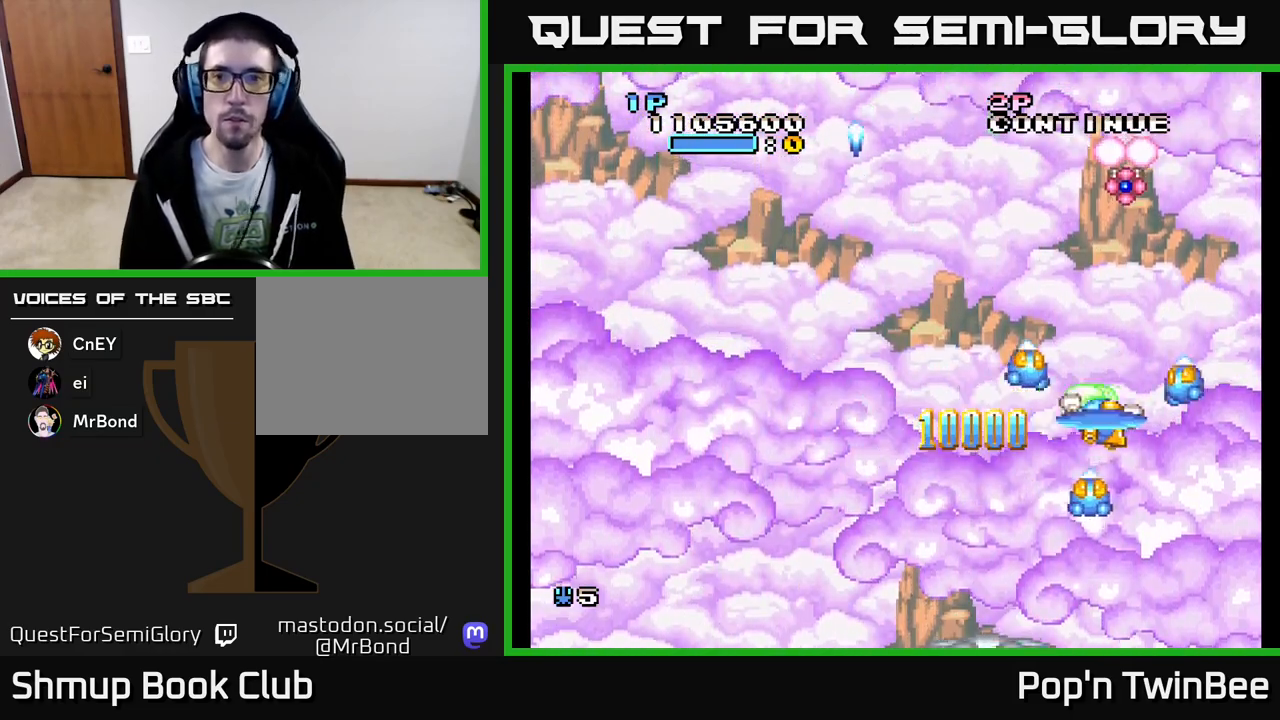
Gameplay with a controller (Xbox layout); each line is a JSON object with the inputs held at the frame after it. "events" lists button and stick changes between this image and that frame as [ms after this image, input, new state], when the widget could be followed in between. Not read: left_stick right_stick.
{"buttons": ["DPAD_UP", "DPAD_LEFT"], "events": [[83, "DPAD_RIGHT", "up"], [117, "DPAD_LEFT", "down"], [133, "DPAD_DOWN", "down"], [267, "DPAD_DOWN", "up"], [400, "DPAD_UP", "down"], [417, "A", "up"]]}
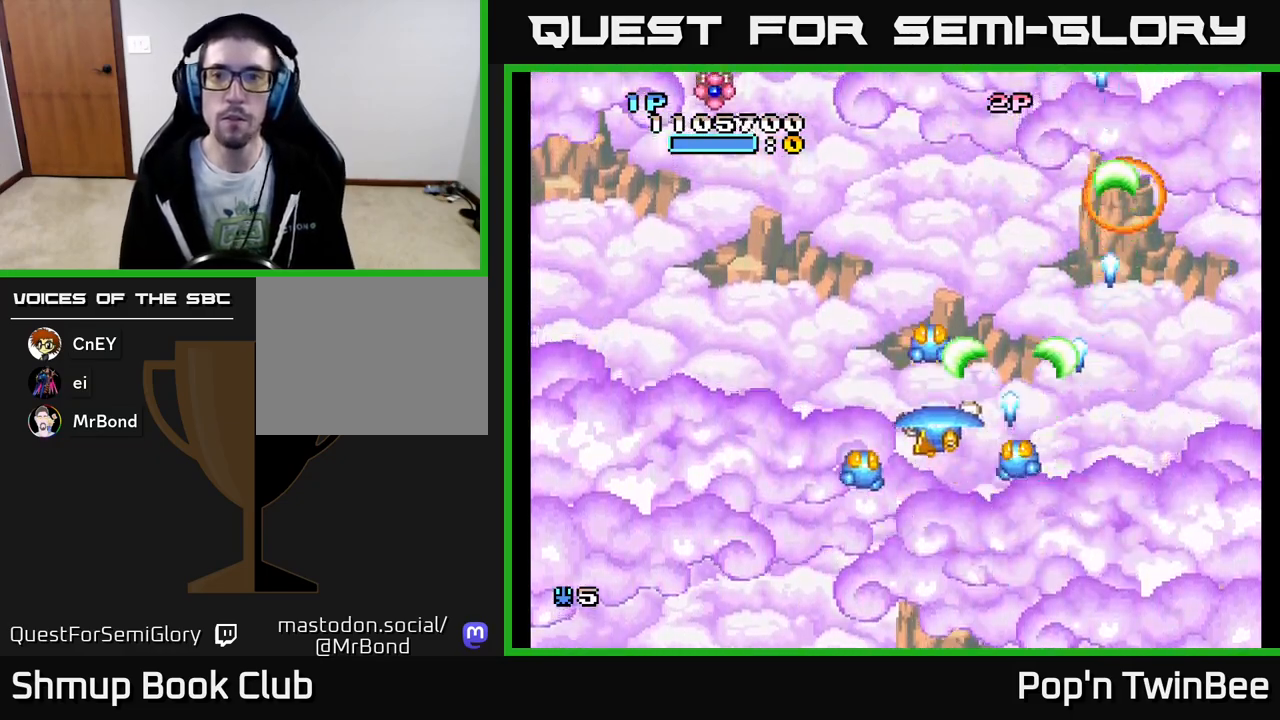
{"buttons": ["A", "DPAD_UP"], "events": [[67, "DPAD_UP", "up"], [150, "DPAD_LEFT", "up"], [267, "DPAD_LEFT", "down"], [417, "A", "down"], [467, "DPAD_LEFT", "up"], [467, "DPAD_UP", "down"]]}
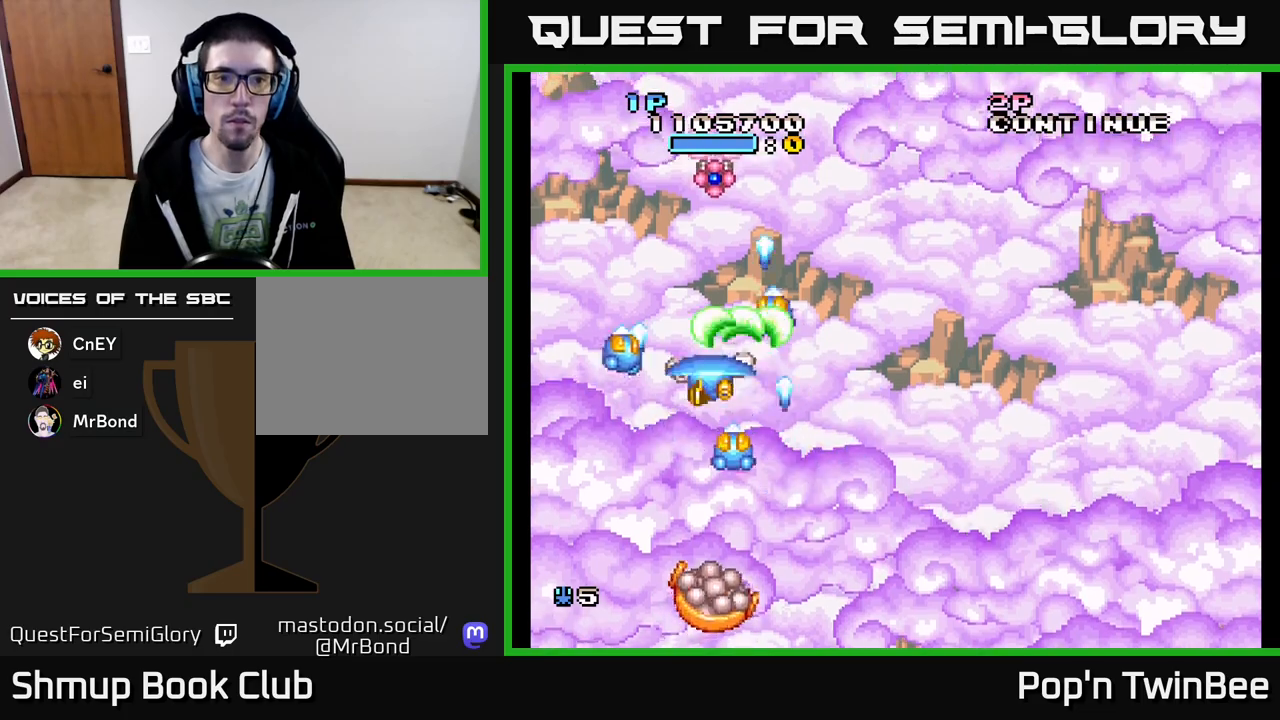
{"buttons": ["A", "DPAD_LEFT"], "events": [[17, "DPAD_RIGHT", "down"], [100, "DPAD_UP", "up"], [133, "A", "up"], [183, "DPAD_DOWN", "down"], [233, "A", "down"], [300, "DPAD_DOWN", "up"], [400, "DPAD_RIGHT", "up"], [483, "DPAD_LEFT", "down"]]}
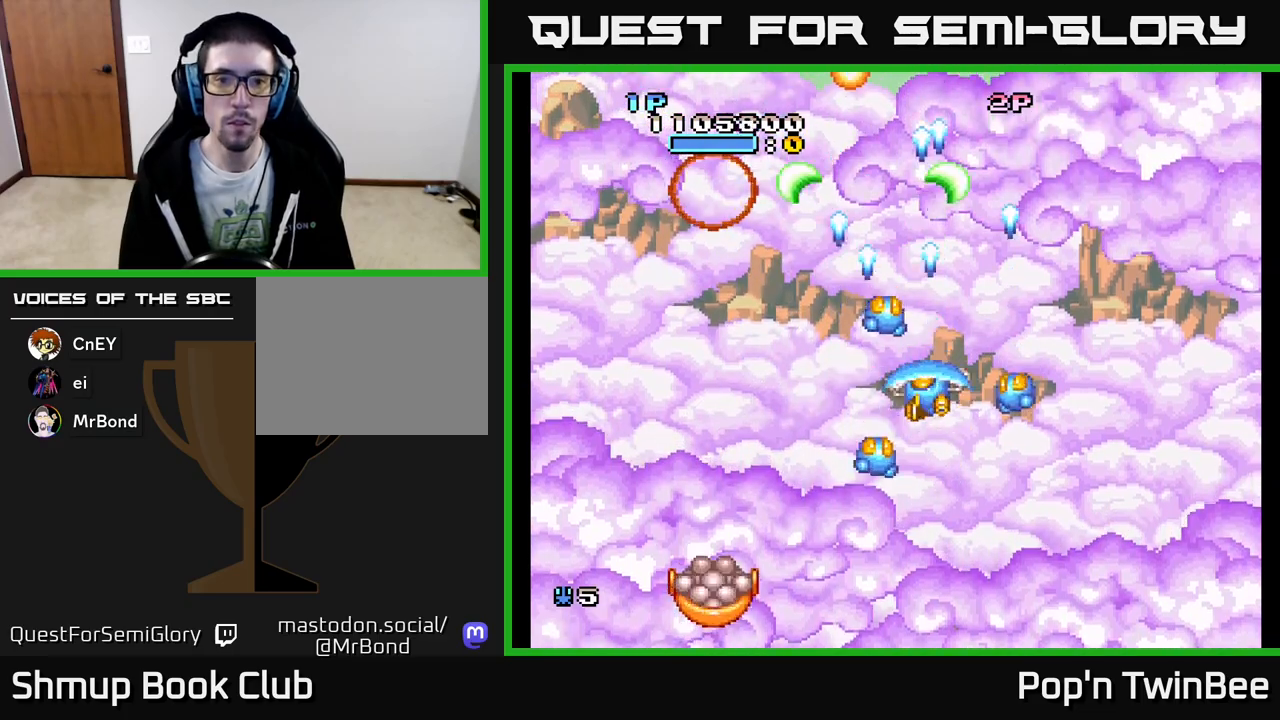
{"buttons": ["A", "DPAD_UP", "DPAD_LEFT"], "events": [[67, "DPAD_LEFT", "up"], [150, "A", "up"], [183, "DPAD_RIGHT", "down"], [217, "DPAD_DOWN", "down"], [217, "DPAD_RIGHT", "up"], [267, "A", "down"], [267, "DPAD_LEFT", "down"], [333, "DPAD_DOWN", "up"], [433, "DPAD_UP", "down"]]}
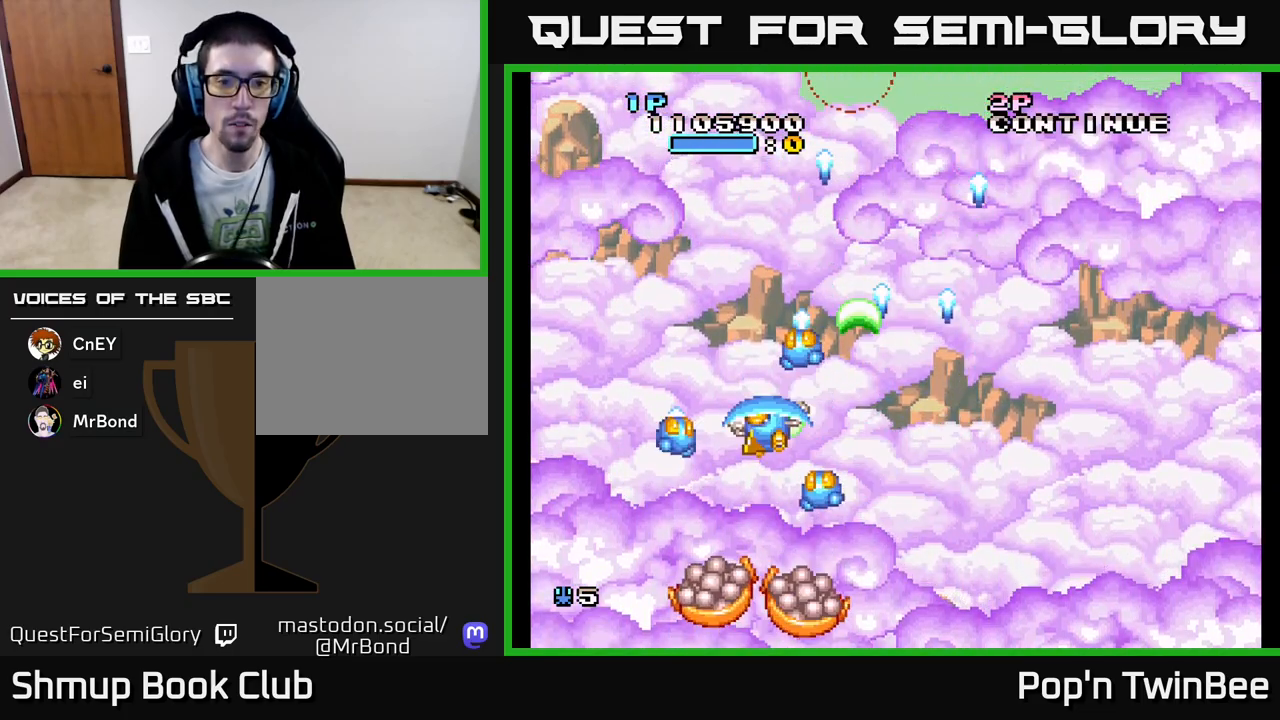
{"buttons": ["A", "DPAD_DOWN"], "events": [[83, "DPAD_UP", "up"], [217, "DPAD_DOWN", "down"], [417, "DPAD_LEFT", "up"]]}
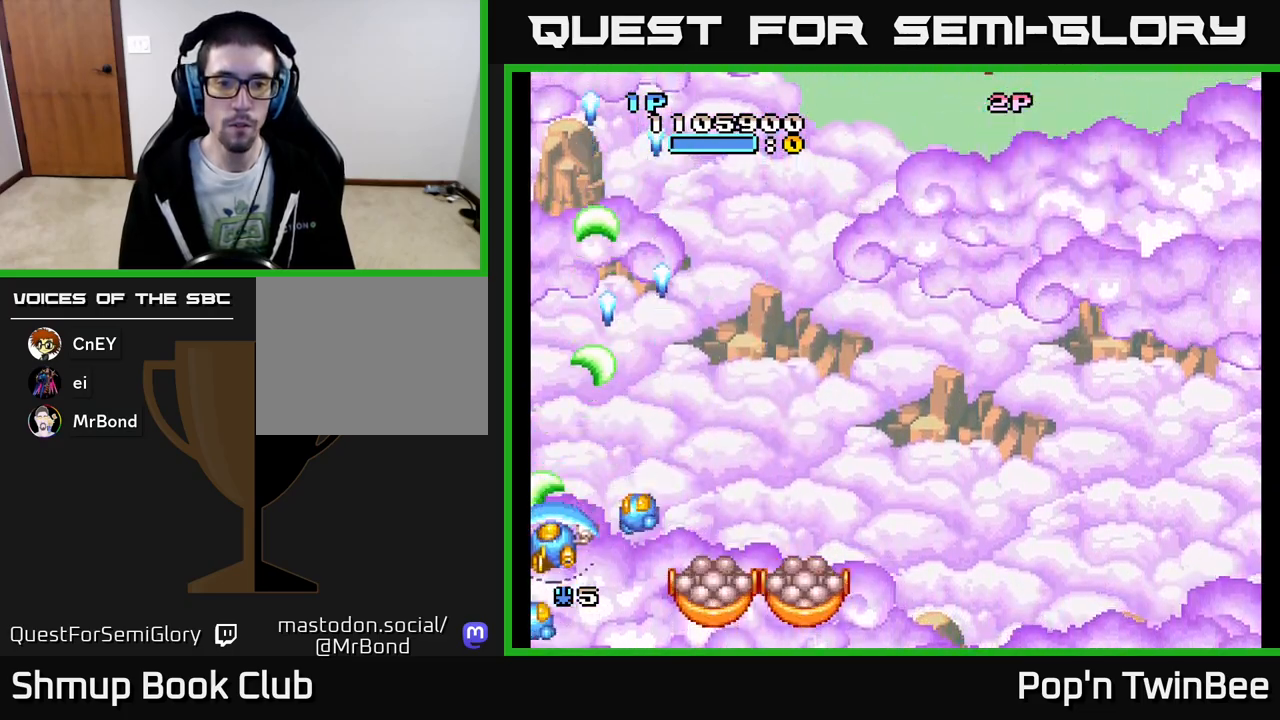
{"buttons": ["A"], "events": [[50, "DPAD_RIGHT", "down"], [167, "DPAD_RIGHT", "up"], [183, "DPAD_DOWN", "up"]]}
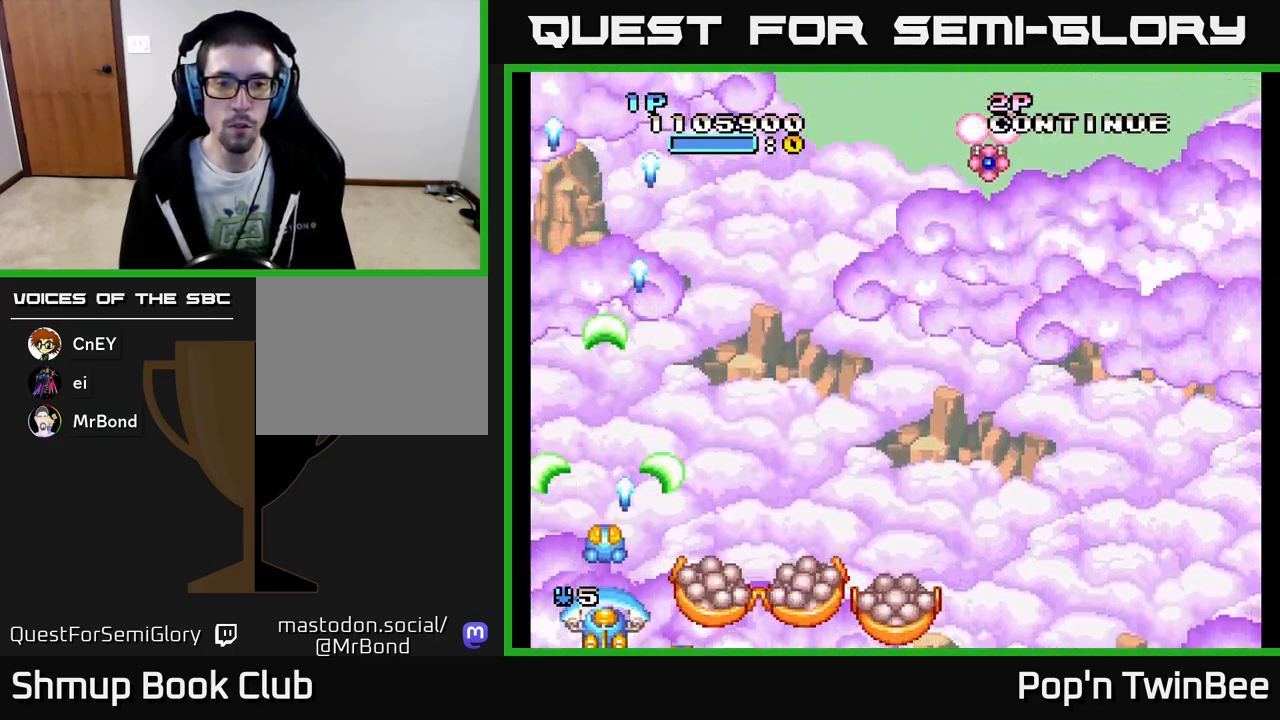
{"buttons": ["A"], "events": [[300, "DPAD_RIGHT", "down"], [333, "DPAD_DOWN", "down"], [350, "DPAD_RIGHT", "up"], [367, "DPAD_DOWN", "up"]]}
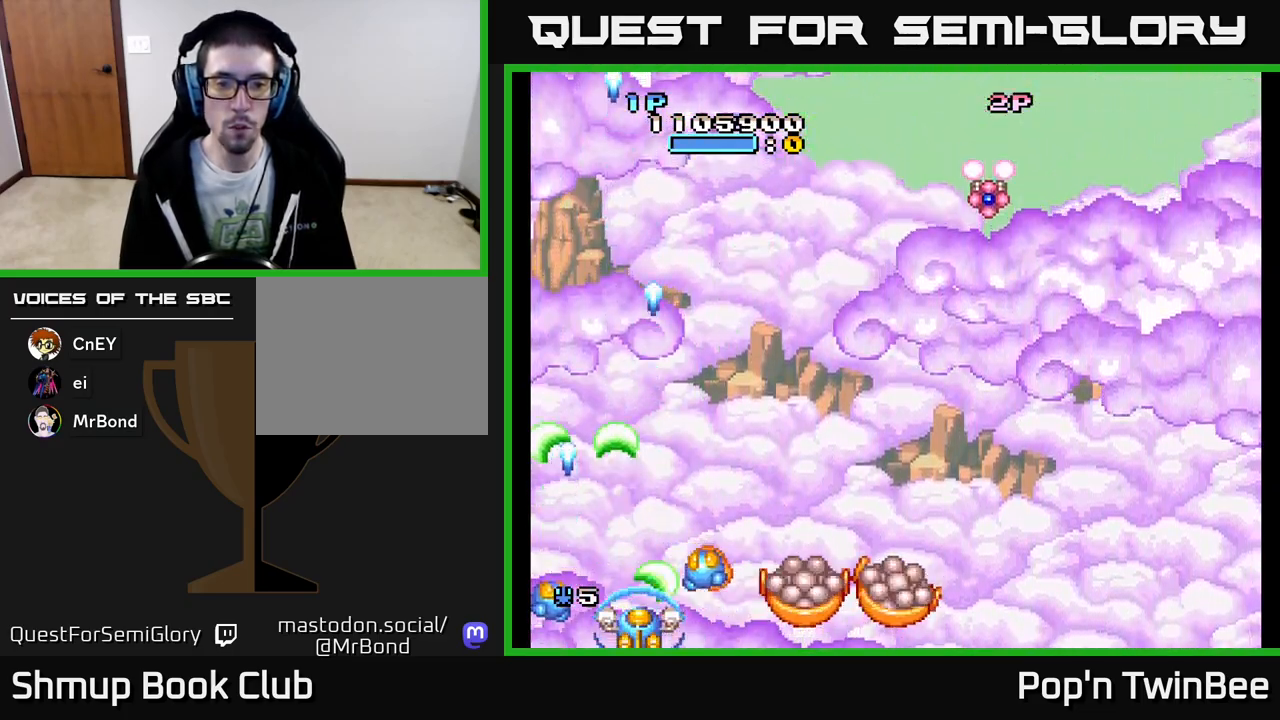
{"buttons": ["A", "DPAD_RIGHT"], "events": [[400, "DPAD_RIGHT", "down"]]}
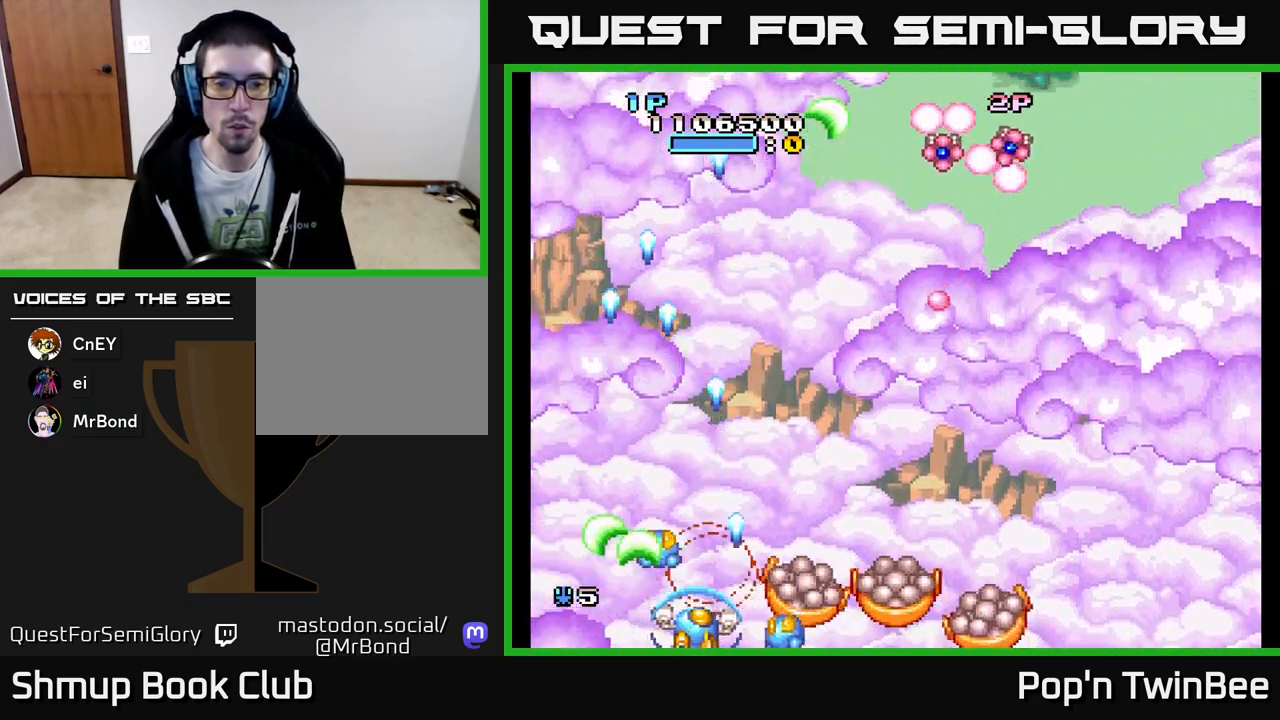
{"buttons": ["A"], "events": [[17, "DPAD_RIGHT", "up"]]}
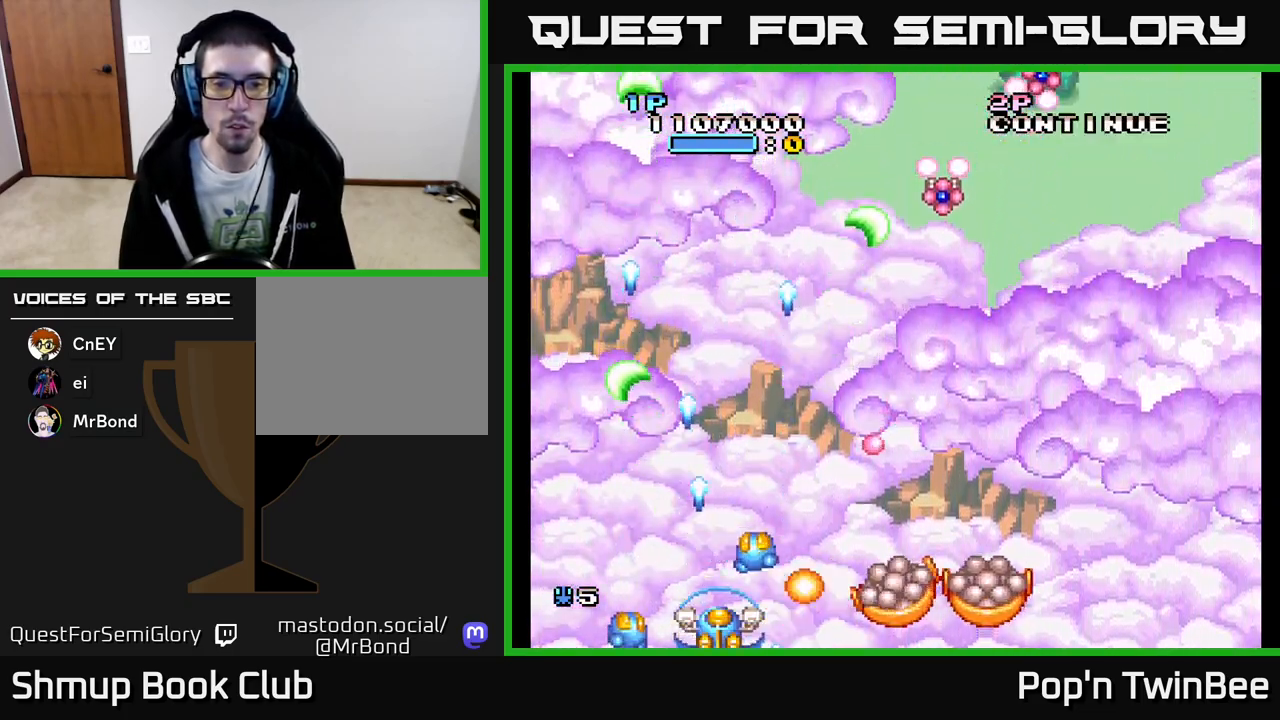
{"buttons": ["A"], "events": [[300, "DPAD_RIGHT", "down"], [433, "DPAD_RIGHT", "up"]]}
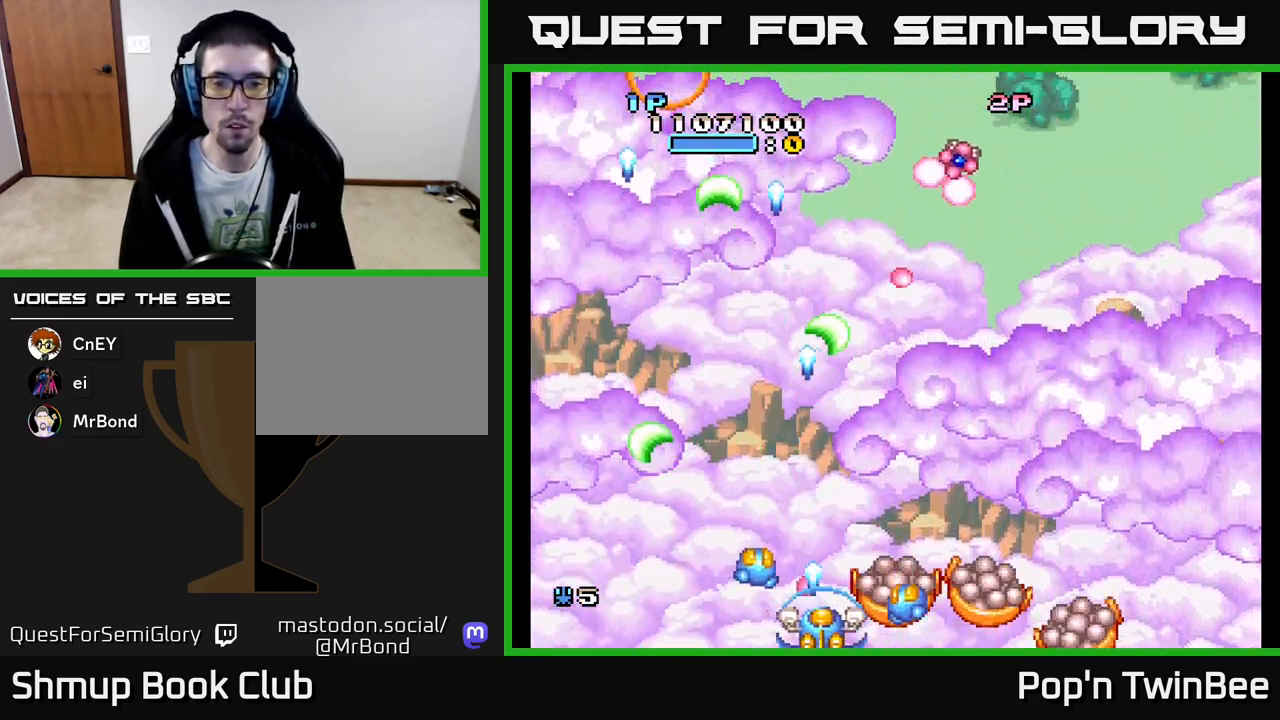
{"buttons": ["A"], "events": [[183, "DPAD_RIGHT", "down"], [217, "DPAD_RIGHT", "up"]]}
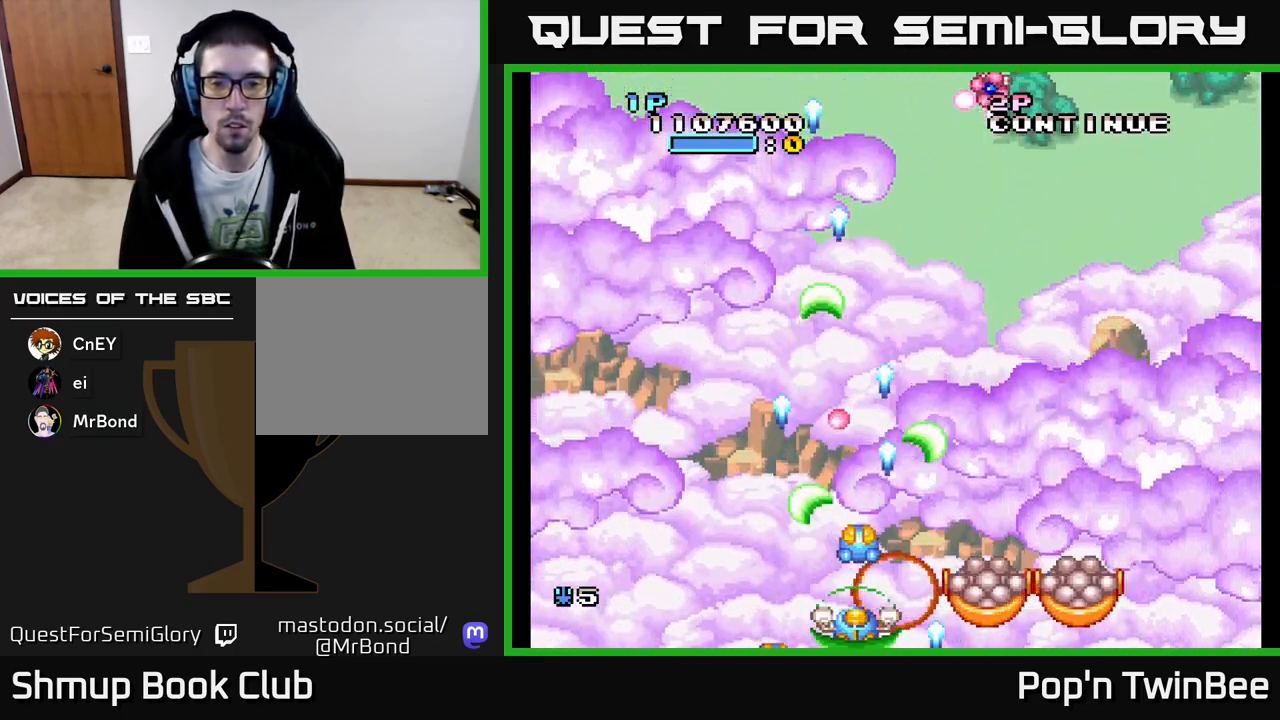
{"buttons": ["A", "DPAD_RIGHT"], "events": [[67, "DPAD_RIGHT", "down"], [117, "DPAD_RIGHT", "up"], [417, "DPAD_RIGHT", "down"]]}
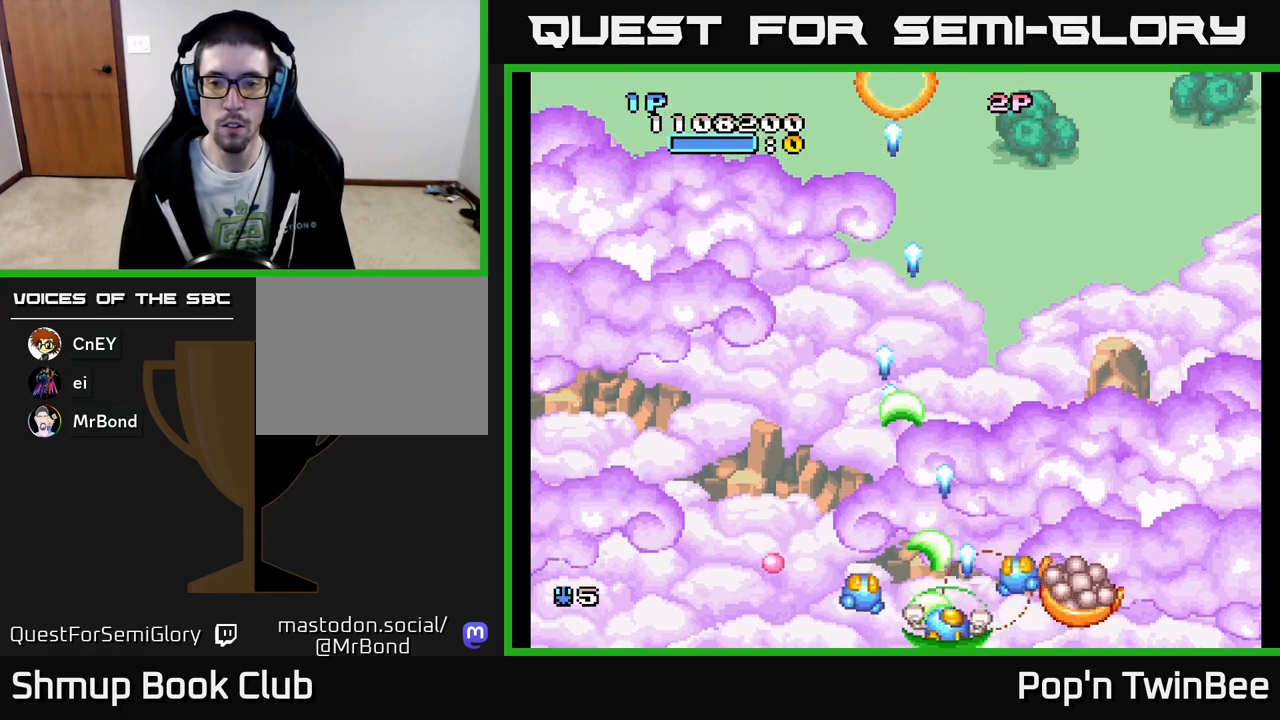
{"buttons": ["A"], "events": [[50, "DPAD_RIGHT", "up"]]}
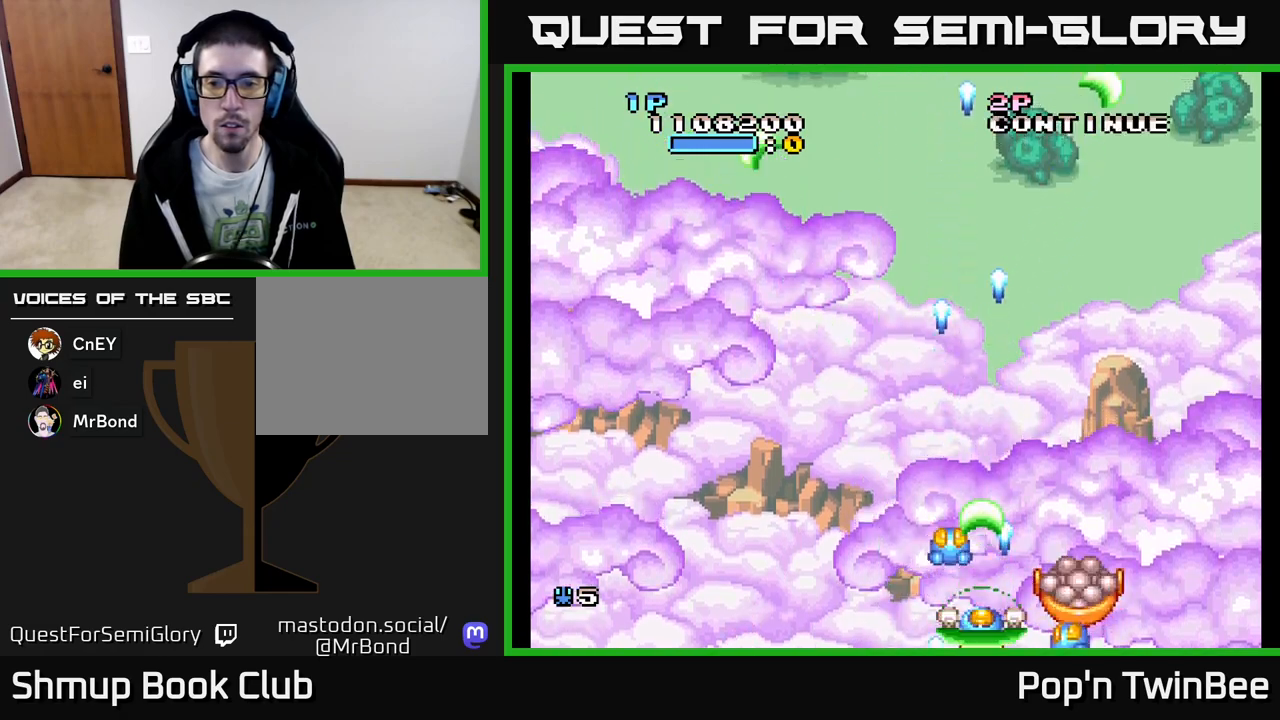
{"buttons": ["DPAD_UP"], "events": [[500, "A", "up"], [500, "DPAD_UP", "down"]]}
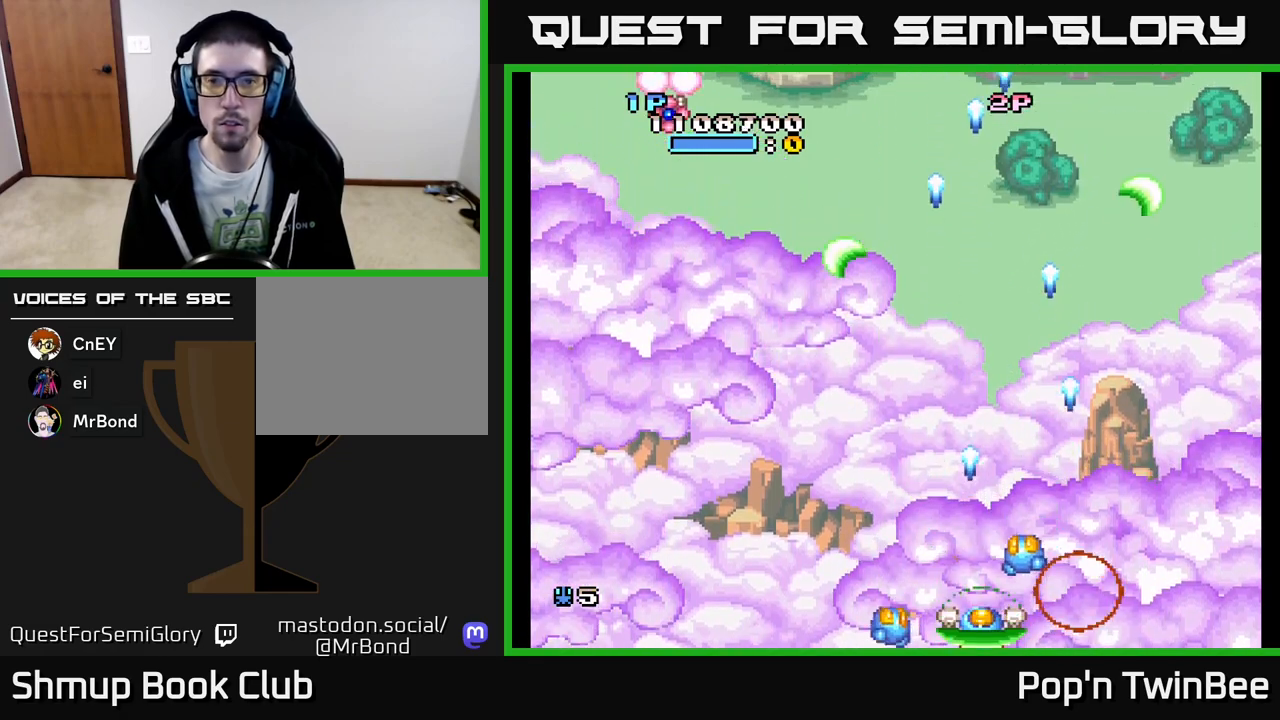
{"buttons": ["DPAD_UP", "DPAD_LEFT"], "events": [[217, "DPAD_LEFT", "down"], [250, "DPAD_UP", "up"], [500, "DPAD_UP", "down"]]}
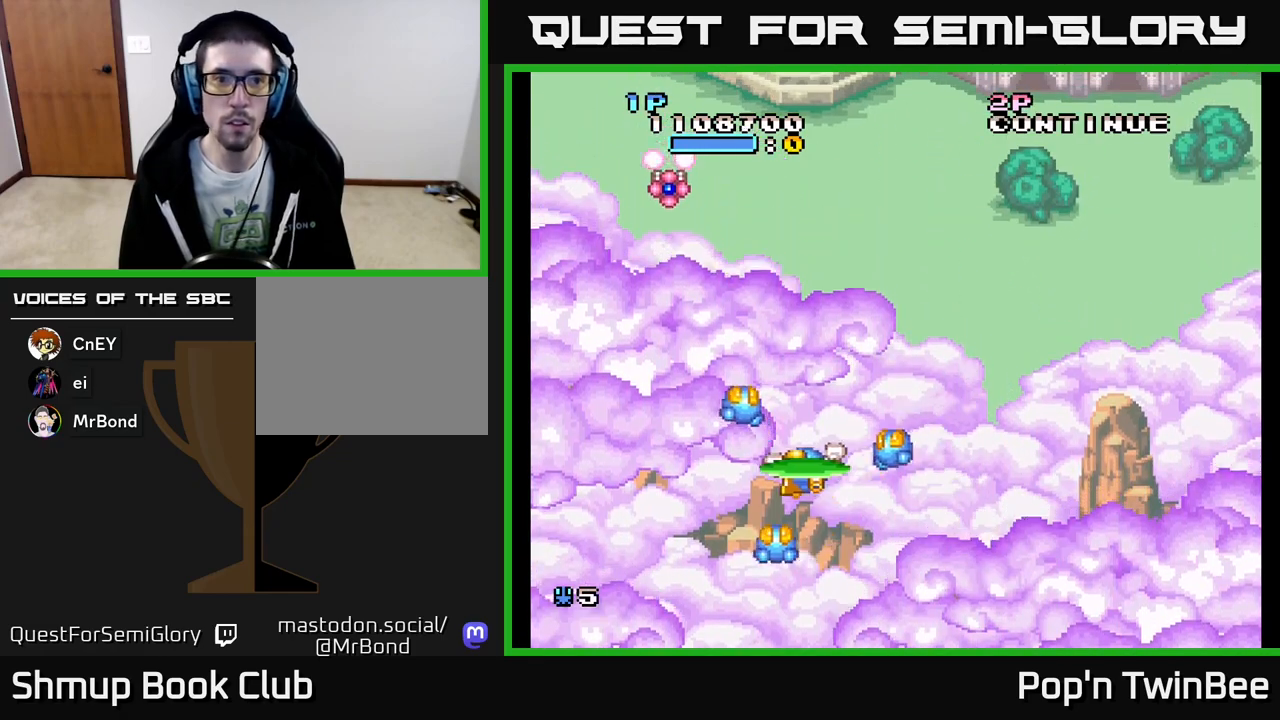
{"buttons": ["DPAD_RIGHT"], "events": [[117, "A", "down"], [267, "DPAD_LEFT", "up"], [267, "DPAD_UP", "up"], [333, "DPAD_RIGHT", "down"], [417, "DPAD_DOWN", "down"], [467, "A", "up"], [467, "DPAD_DOWN", "up"]]}
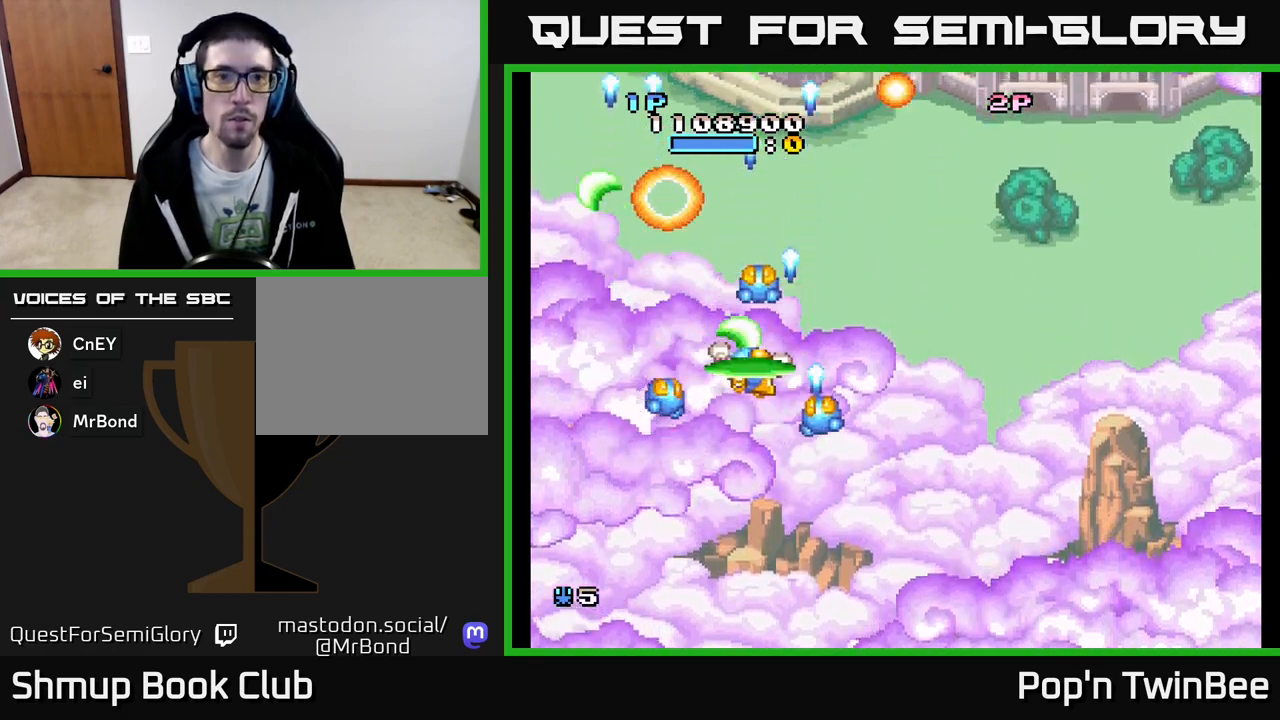
{"buttons": [], "events": [[333, "DPAD_RIGHT", "up"]]}
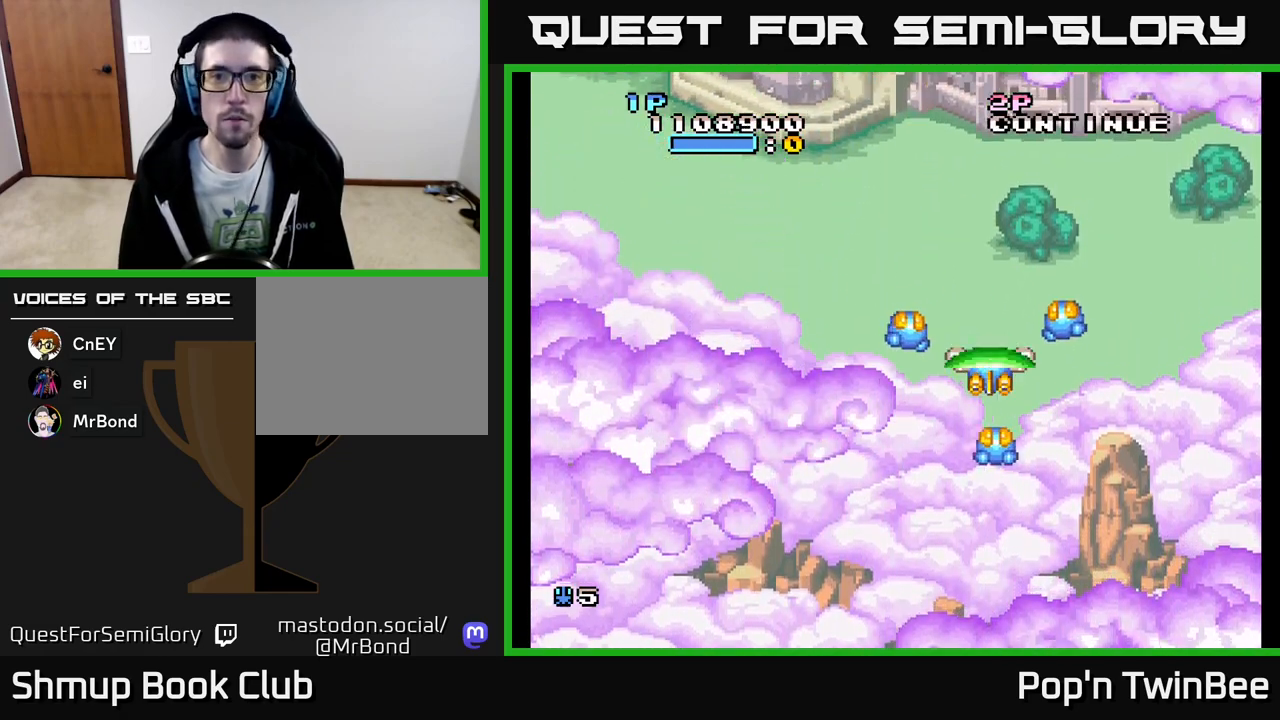
{"buttons": [], "events": []}
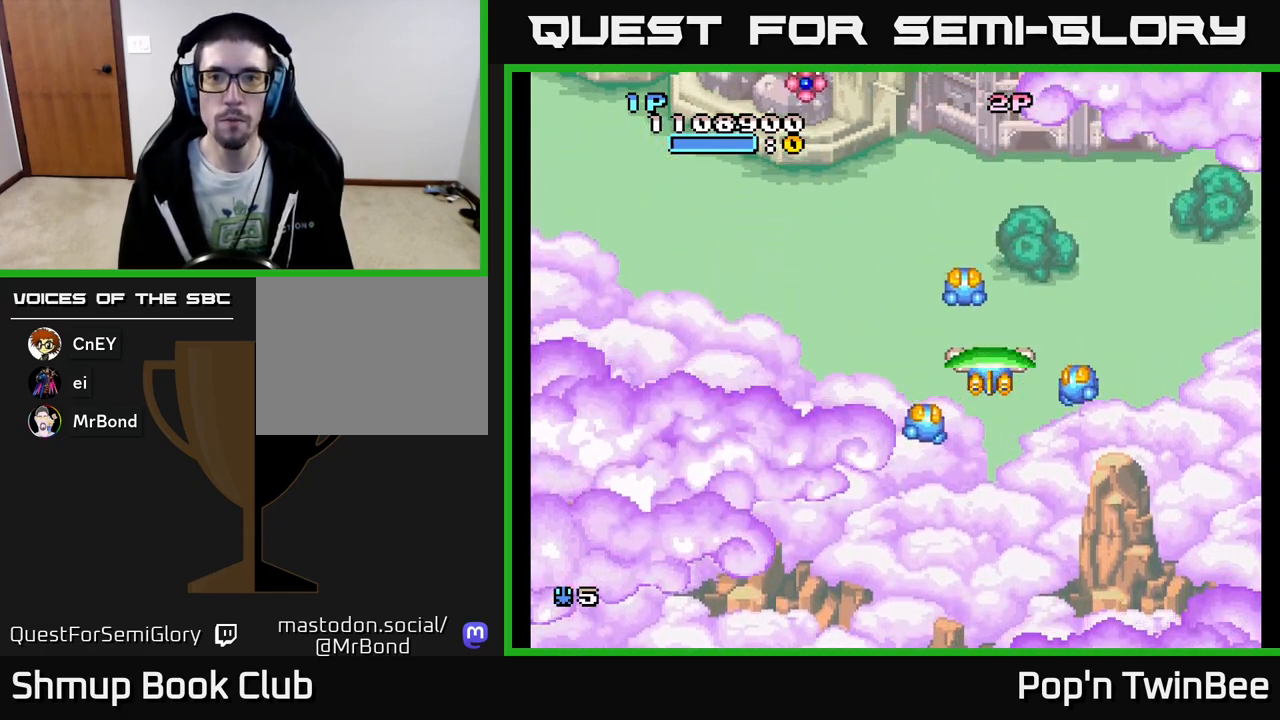
{"buttons": ["DPAD_LEFT"], "events": [[283, "DPAD_LEFT", "down"]]}
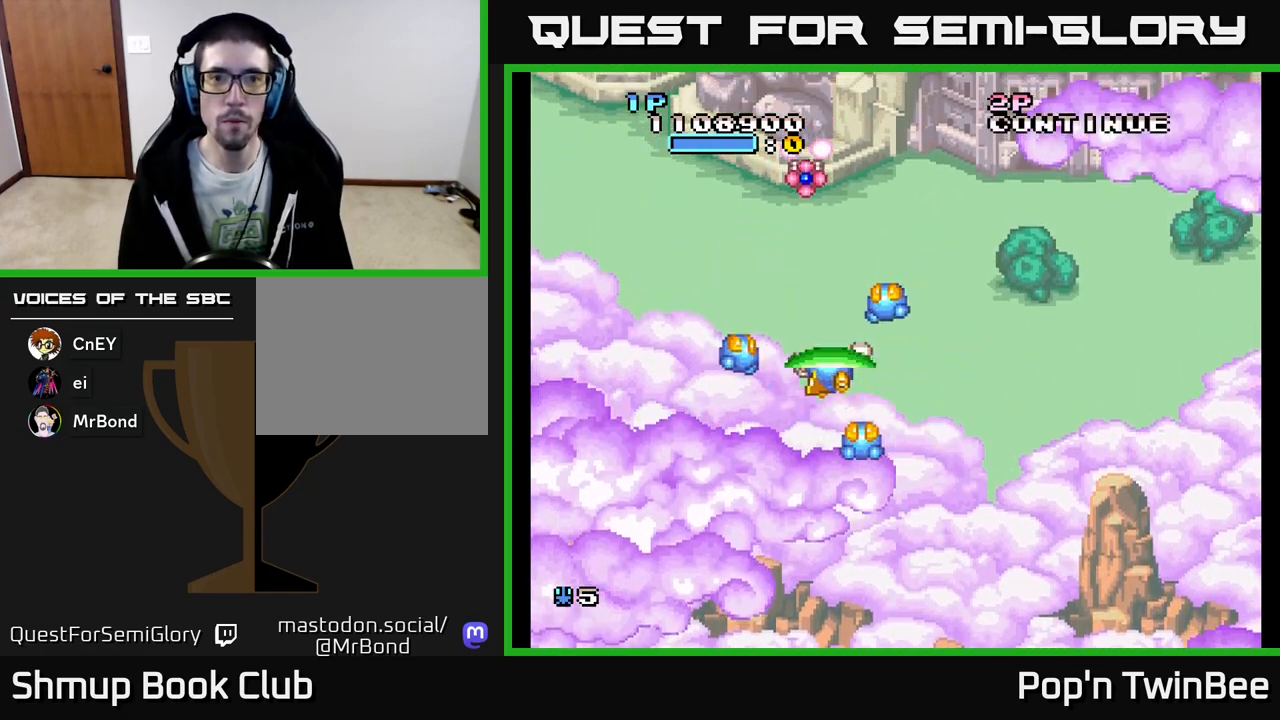
{"buttons": ["DPAD_RIGHT"], "events": [[50, "A", "down"], [100, "DPAD_LEFT", "up"], [150, "DPAD_RIGHT", "down"], [200, "A", "up"]]}
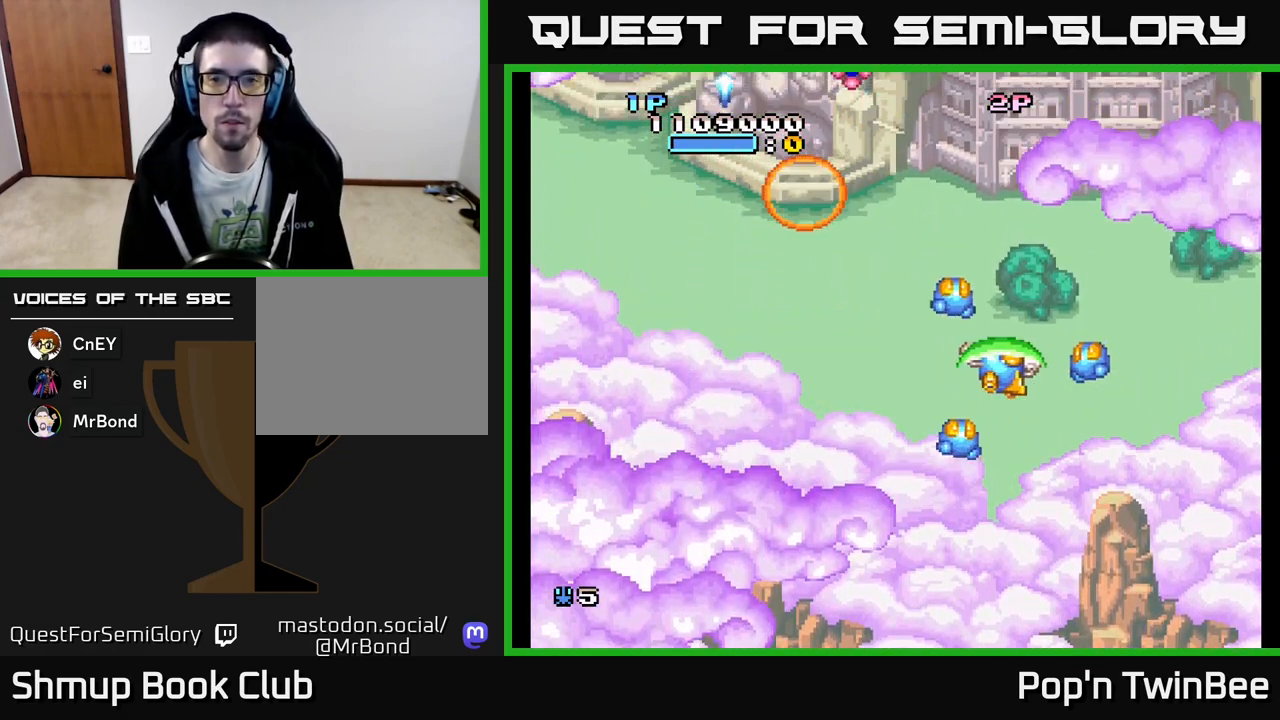
{"buttons": ["DPAD_LEFT"], "events": [[217, "DPAD_RIGHT", "up"], [300, "DPAD_LEFT", "down"]]}
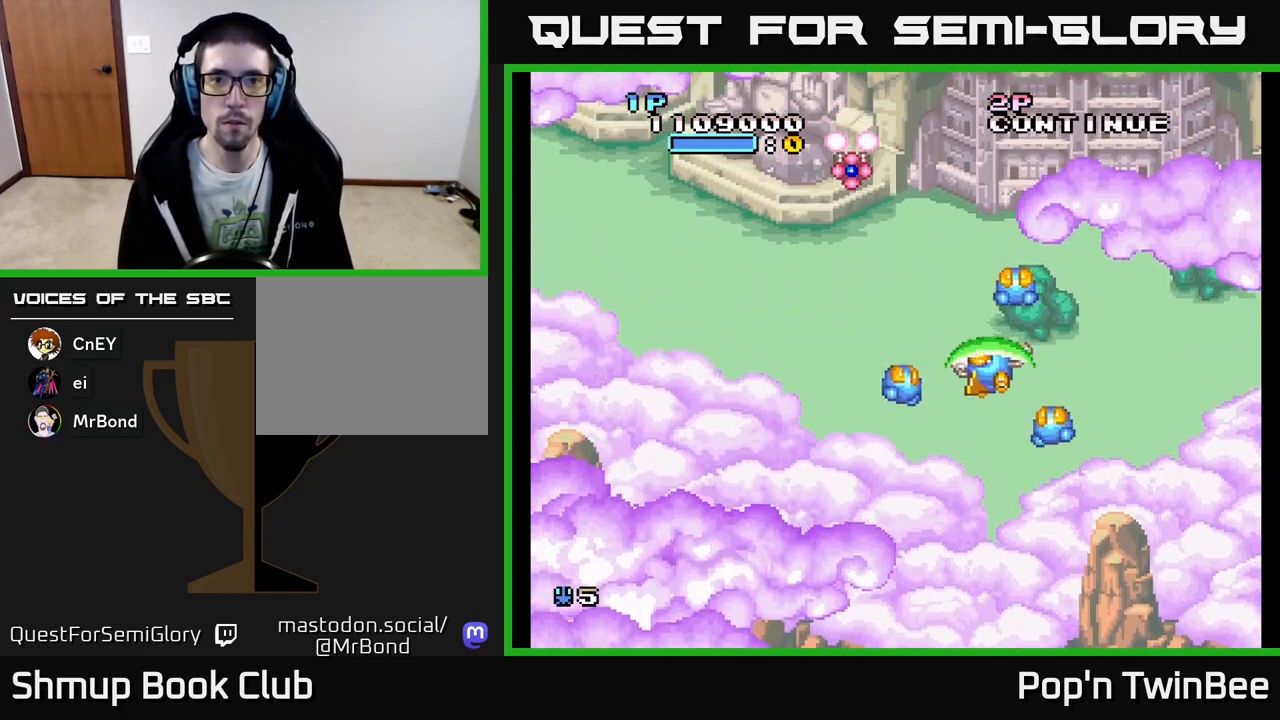
{"buttons": [], "events": [[167, "A", "down"], [300, "A", "up"], [450, "DPAD_LEFT", "up"]]}
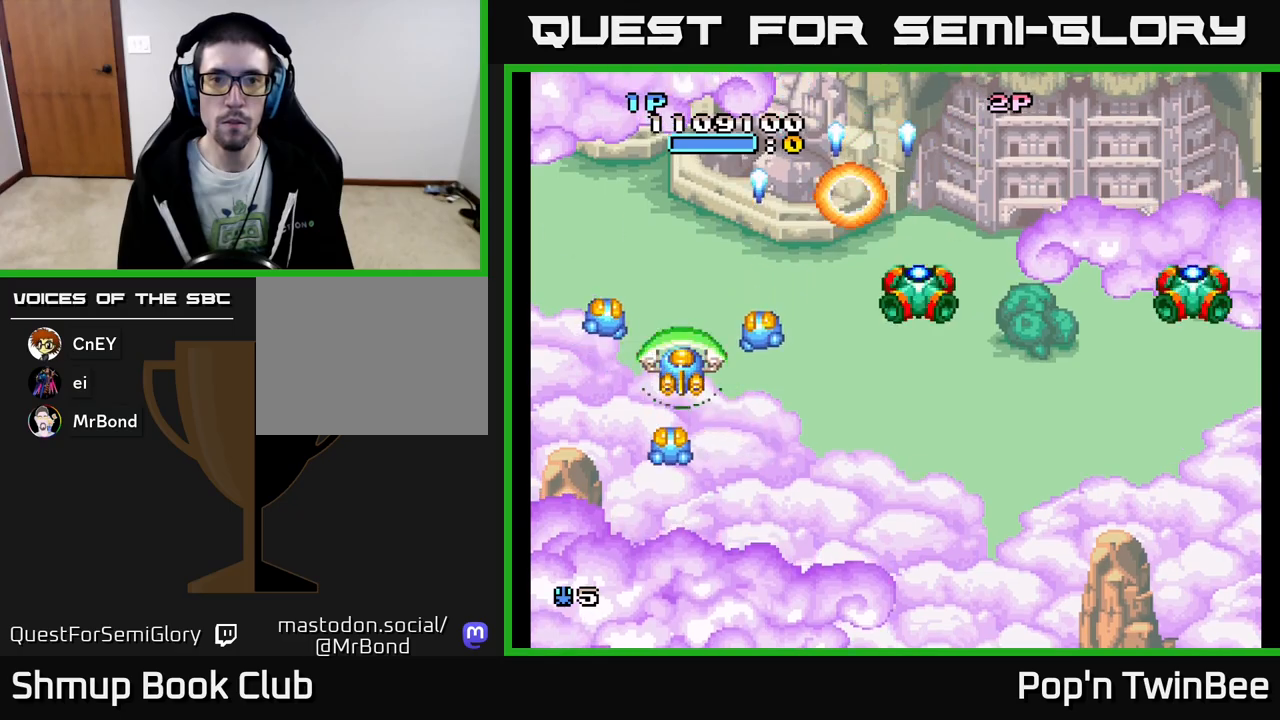
{"buttons": ["DPAD_DOWN", "DPAD_RIGHT"], "events": [[350, "DPAD_DOWN", "down"], [500, "DPAD_RIGHT", "down"]]}
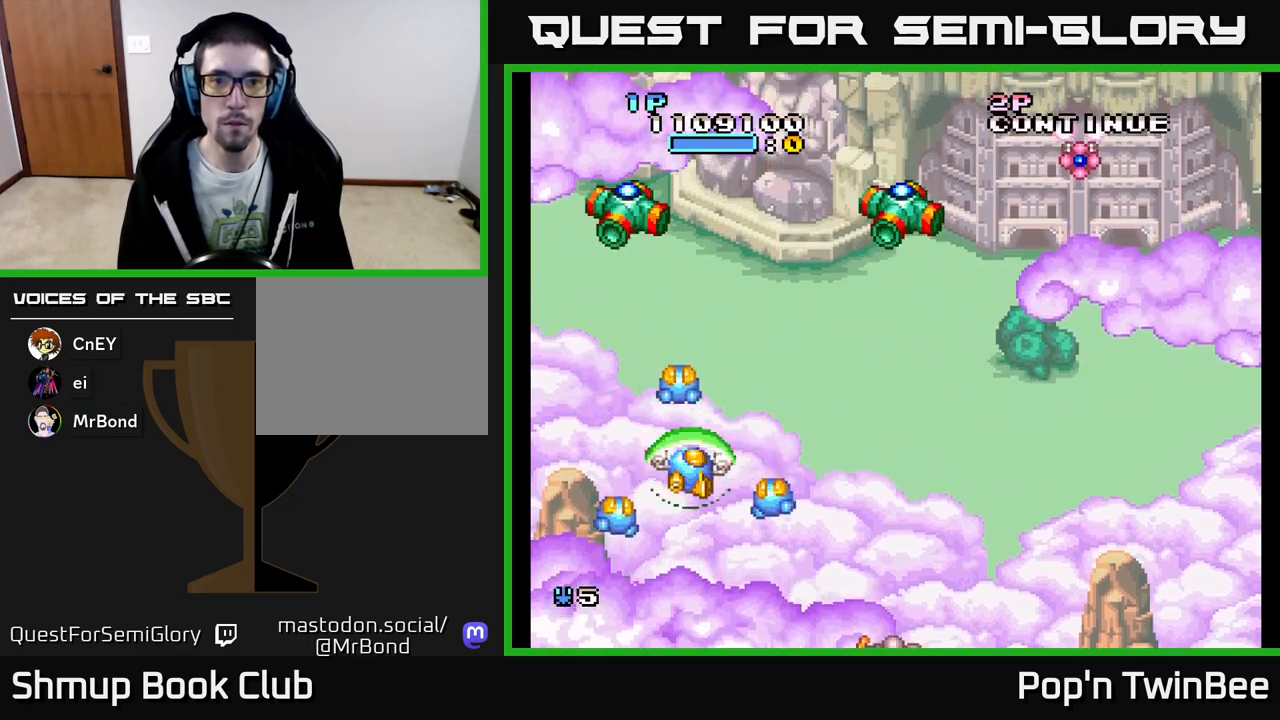
{"buttons": ["A", "DPAD_RIGHT"], "events": [[33, "DPAD_DOWN", "up"], [417, "A", "down"]]}
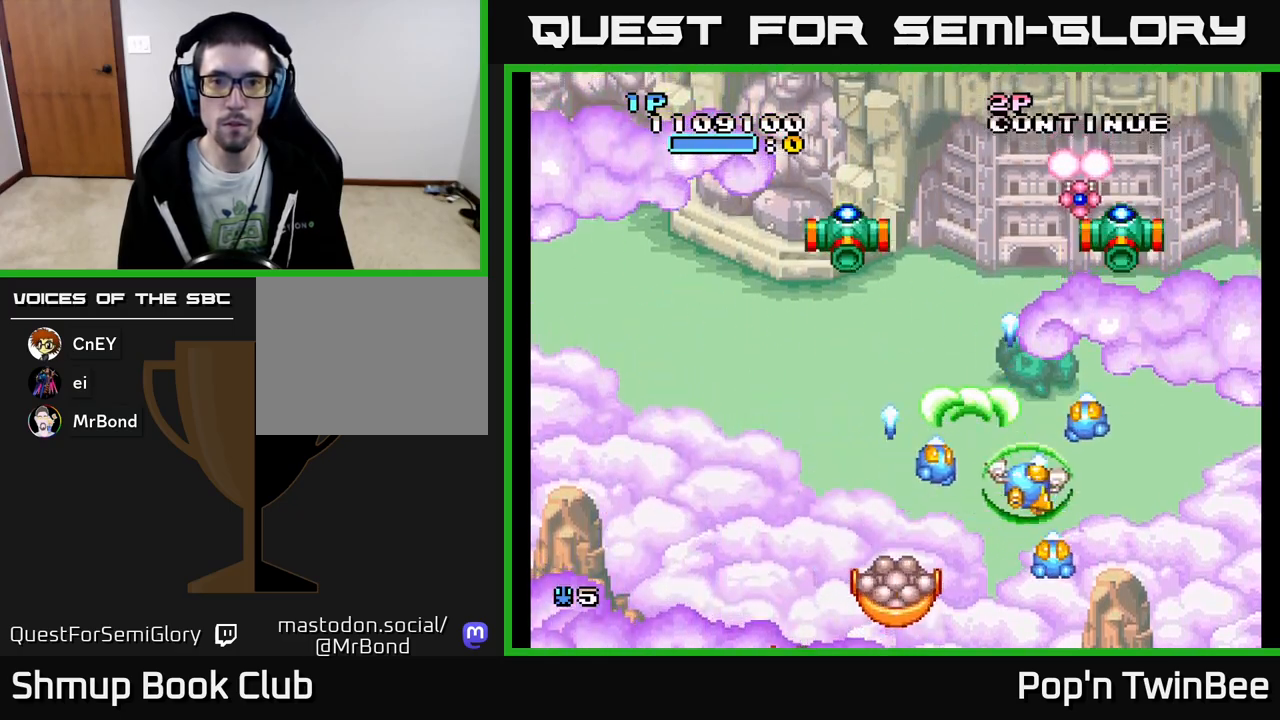
{"buttons": ["B", "DPAD_LEFT"], "events": [[67, "DPAD_RIGHT", "up"], [117, "DPAD_UP", "down"], [150, "DPAD_LEFT", "down"], [200, "DPAD_UP", "up"], [317, "DPAD_LEFT", "up"], [383, "A", "up"], [467, "DPAD_LEFT", "down"], [500, "B", "down"]]}
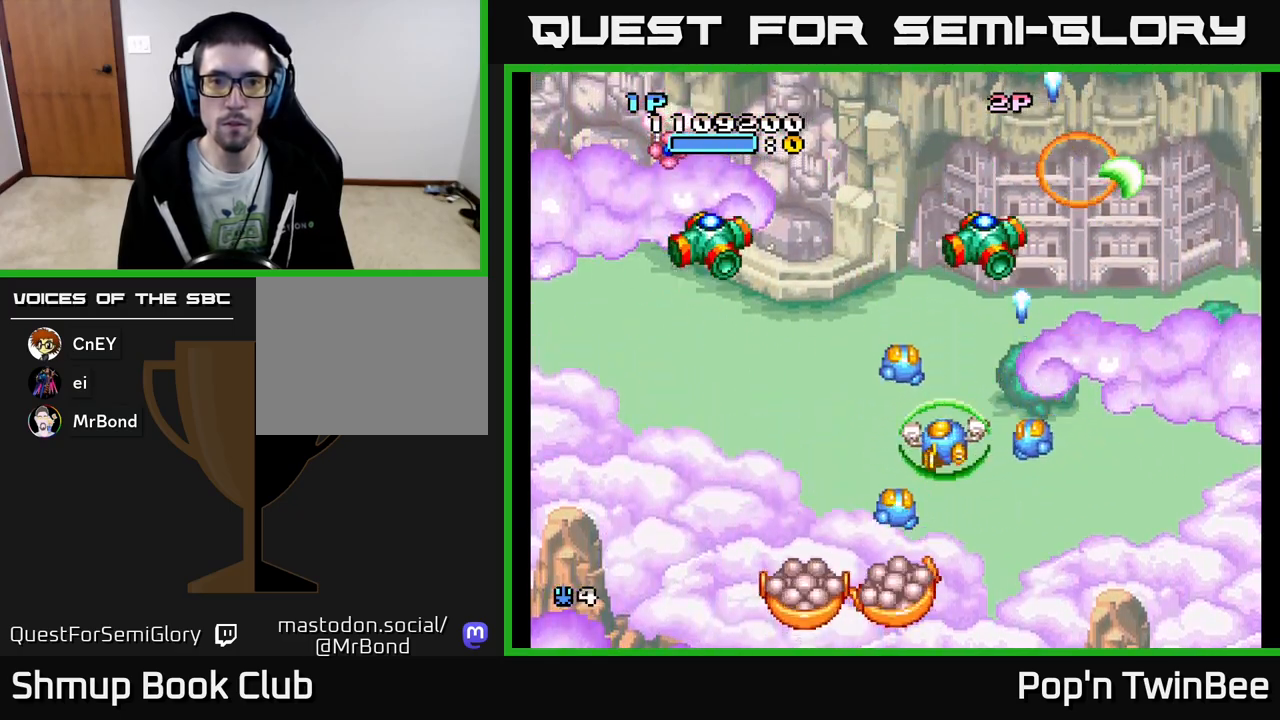
{"buttons": [], "events": [[83, "B", "up"], [133, "DPAD_LEFT", "up"]]}
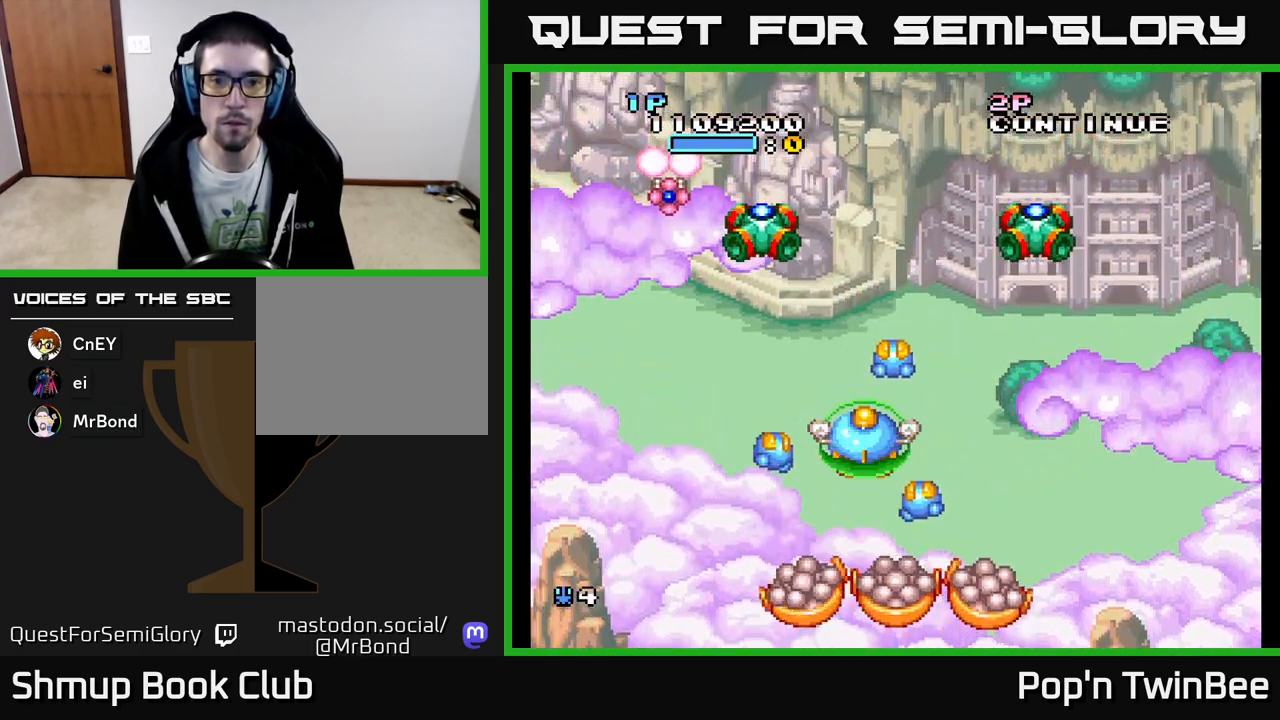
{"buttons": ["DPAD_UP"], "events": [[17, "DPAD_RIGHT", "down"], [100, "DPAD_RIGHT", "up"], [217, "DPAD_LEFT", "down"], [317, "DPAD_UP", "down"], [483, "DPAD_LEFT", "up"]]}
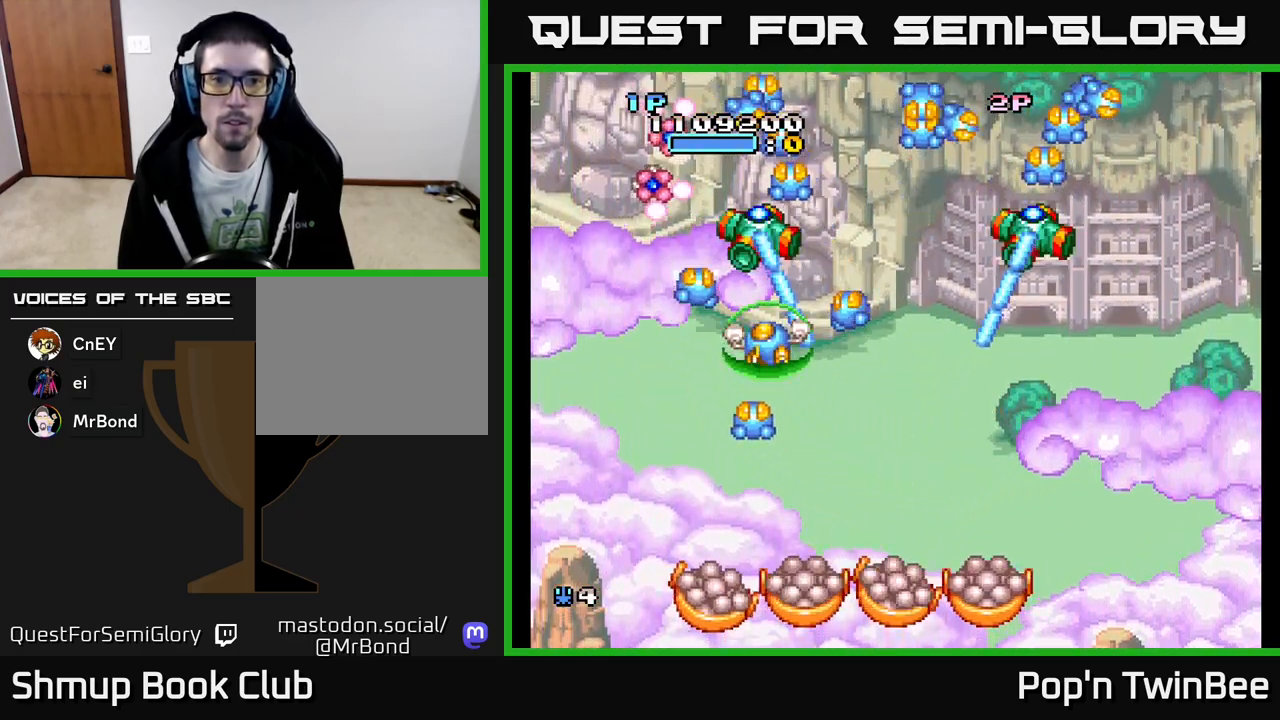
{"buttons": [], "events": [[17, "DPAD_UP", "up"], [50, "DPAD_DOWN", "down"], [117, "DPAD_RIGHT", "down"], [200, "DPAD_RIGHT", "up"], [217, "DPAD_DOWN", "up"], [217, "DPAD_LEFT", "down"], [433, "DPAD_UP", "down"], [483, "DPAD_LEFT", "up"], [500, "DPAD_UP", "up"]]}